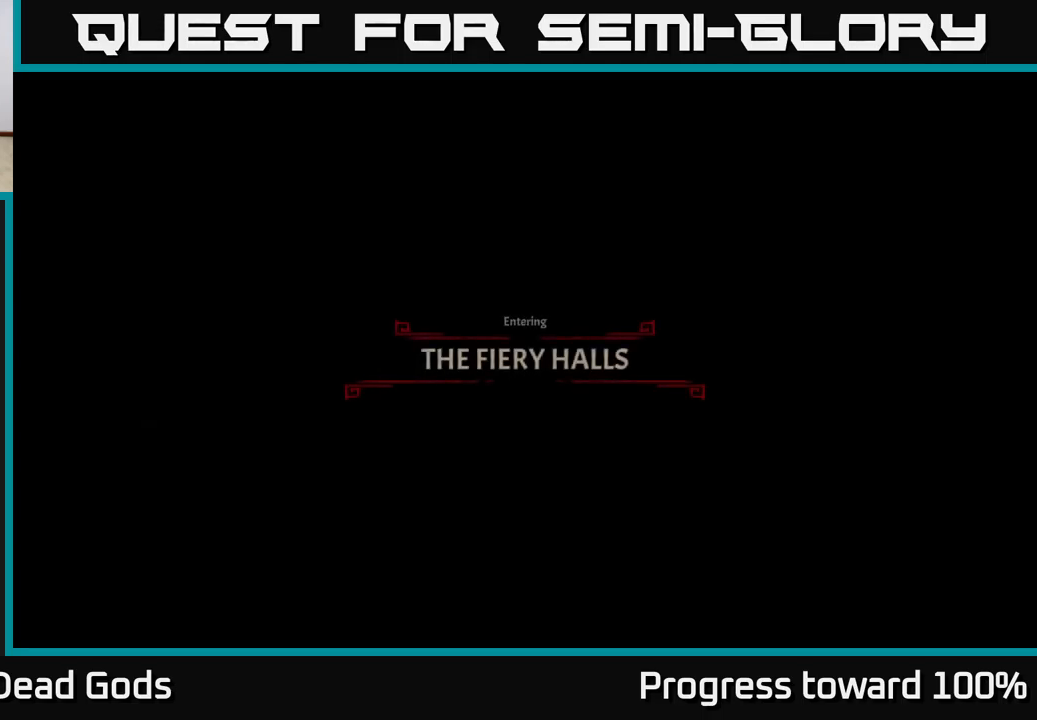
Gameplay with a controller (Xbox layout); each line is a JSON object with the inputs held at the frame after it. "events" lists button and stick changes between this image and that frame as [ms after this image, input, new state], when the widget could be followed in between. Not read: L3 R3.
{"buttons": [], "left_stick": "center", "right_stick": "center", "events": []}
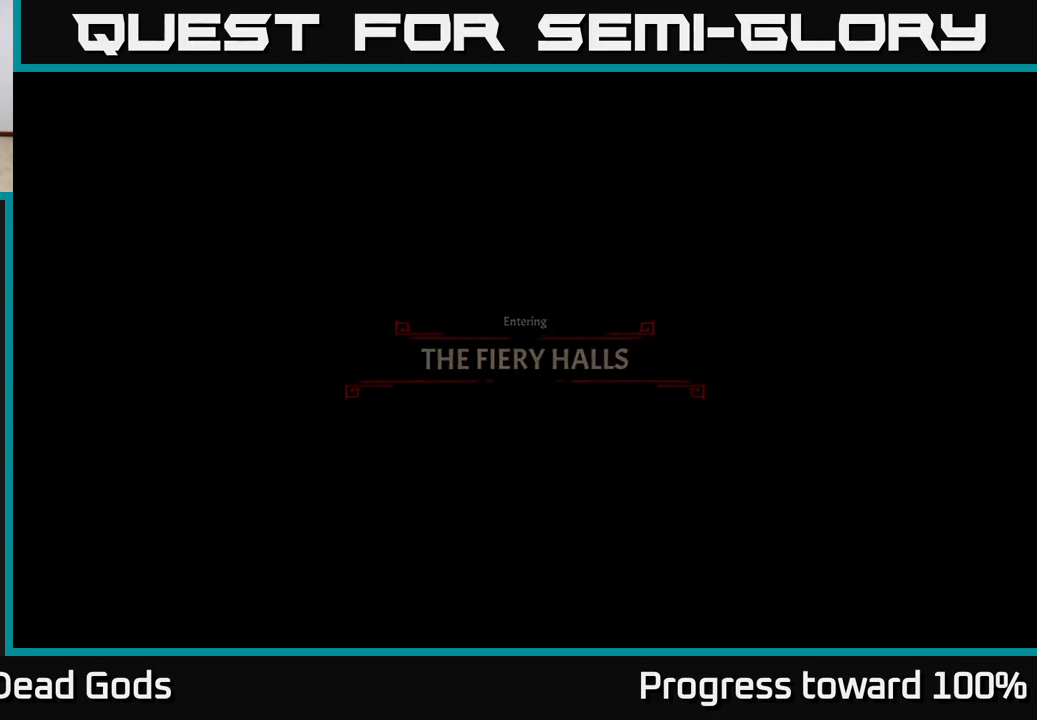
{"buttons": [], "left_stick": "center", "right_stick": "center", "events": []}
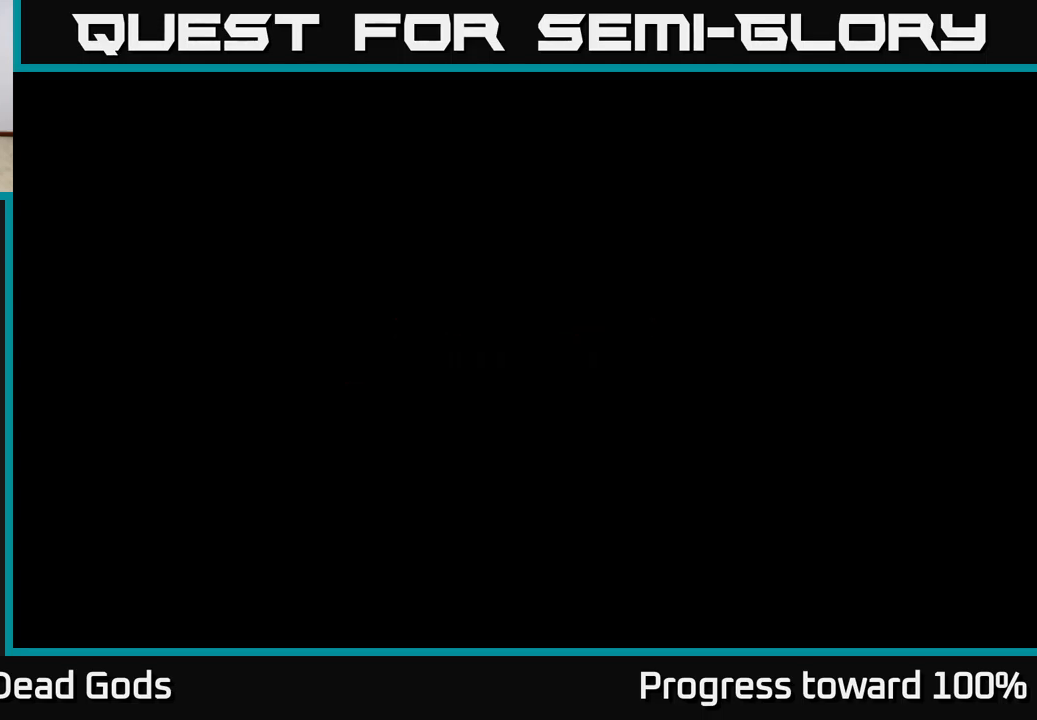
{"buttons": [], "left_stick": "center", "right_stick": "center", "events": []}
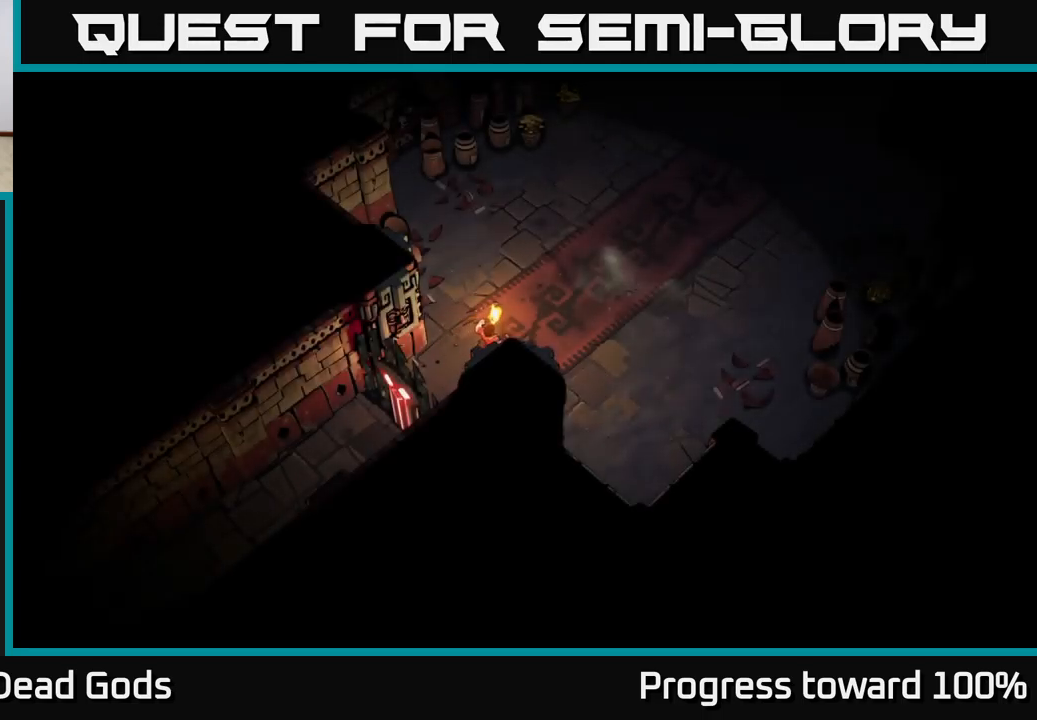
{"buttons": [], "left_stick": "up-right", "right_stick": "center", "events": [[133, "left_stick", "right"], [317, "left_stick", "up-right"]]}
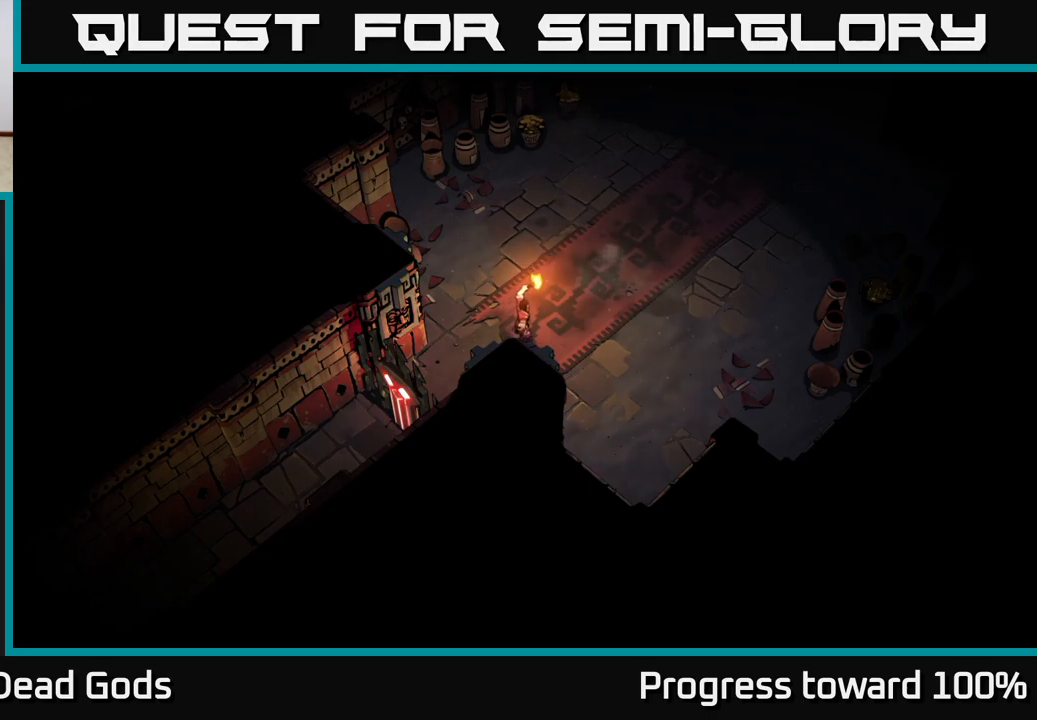
{"buttons": [], "left_stick": "up", "right_stick": "center", "events": [[233, "left_stick", "up"]]}
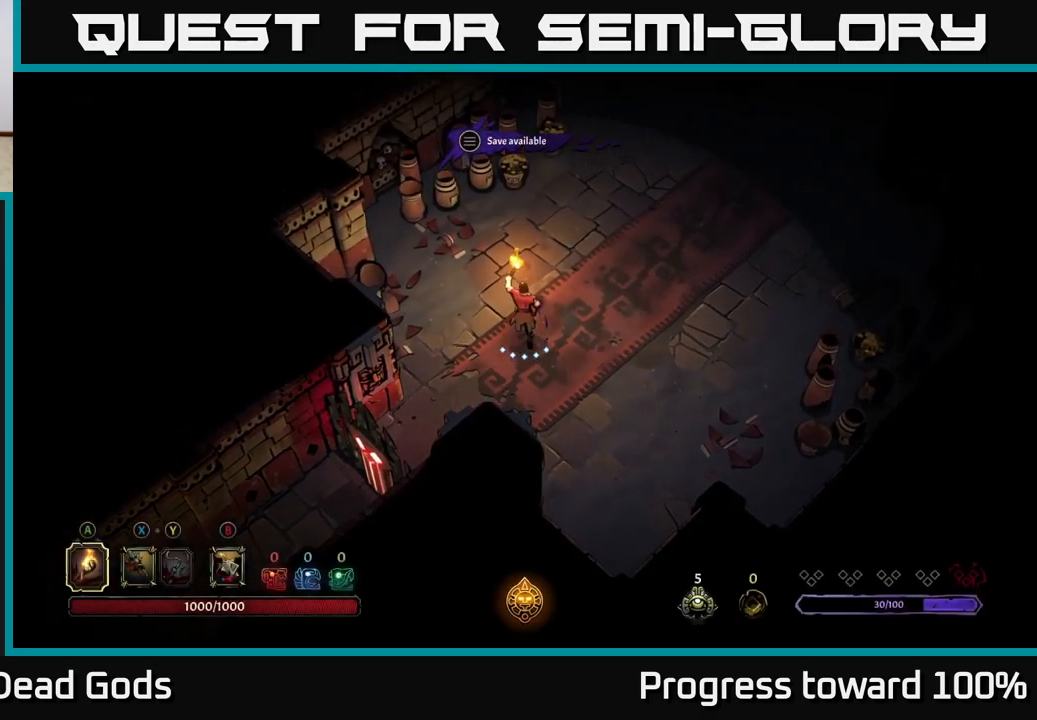
{"buttons": [], "left_stick": "up", "right_stick": "center", "events": []}
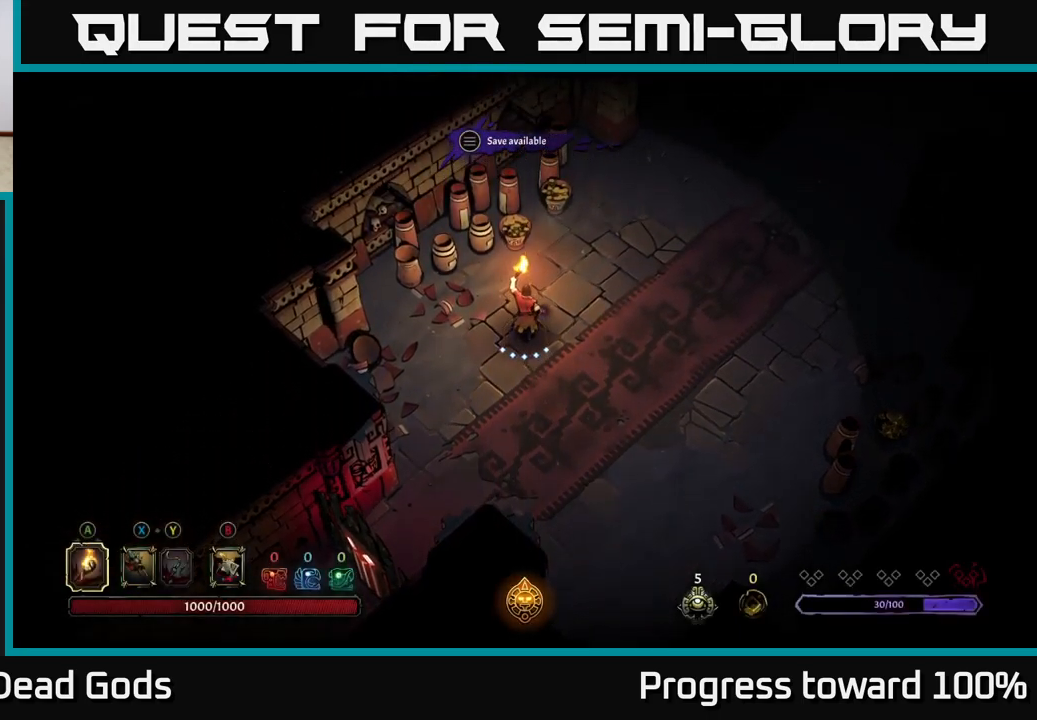
{"buttons": [], "left_stick": "right", "right_stick": "center", "events": [[83, "R2", "down"], [233, "R2", "up"], [250, "left_stick", "up-right"], [367, "left_stick", "right"]]}
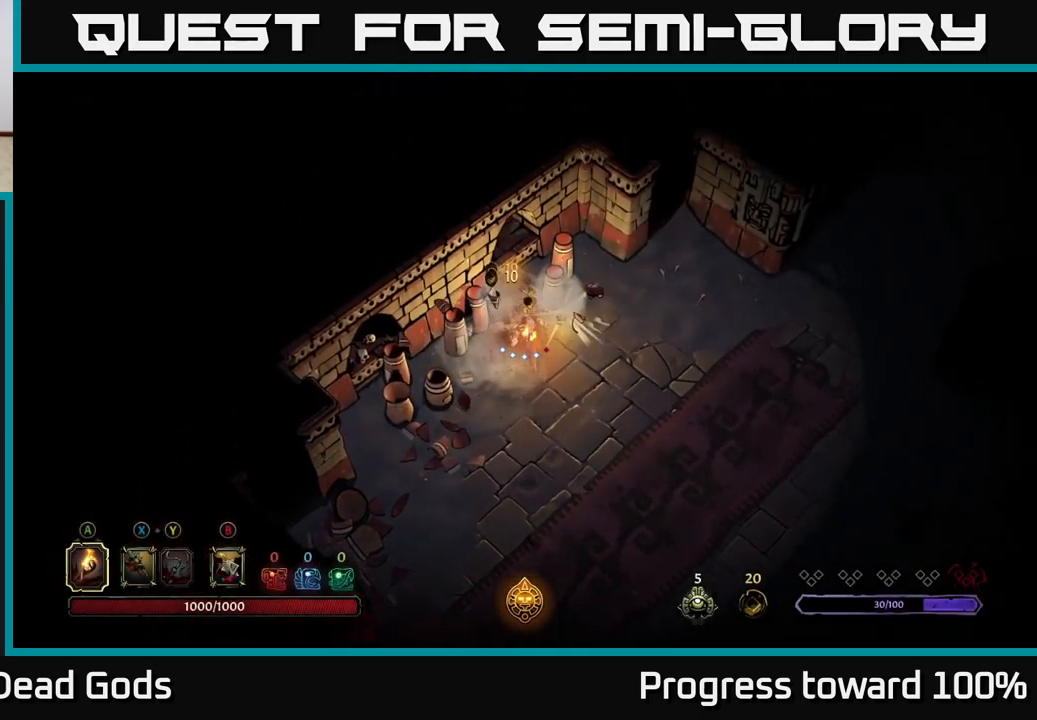
{"buttons": ["R2"], "left_stick": "right", "right_stick": "center", "events": [[400, "R2", "down"]]}
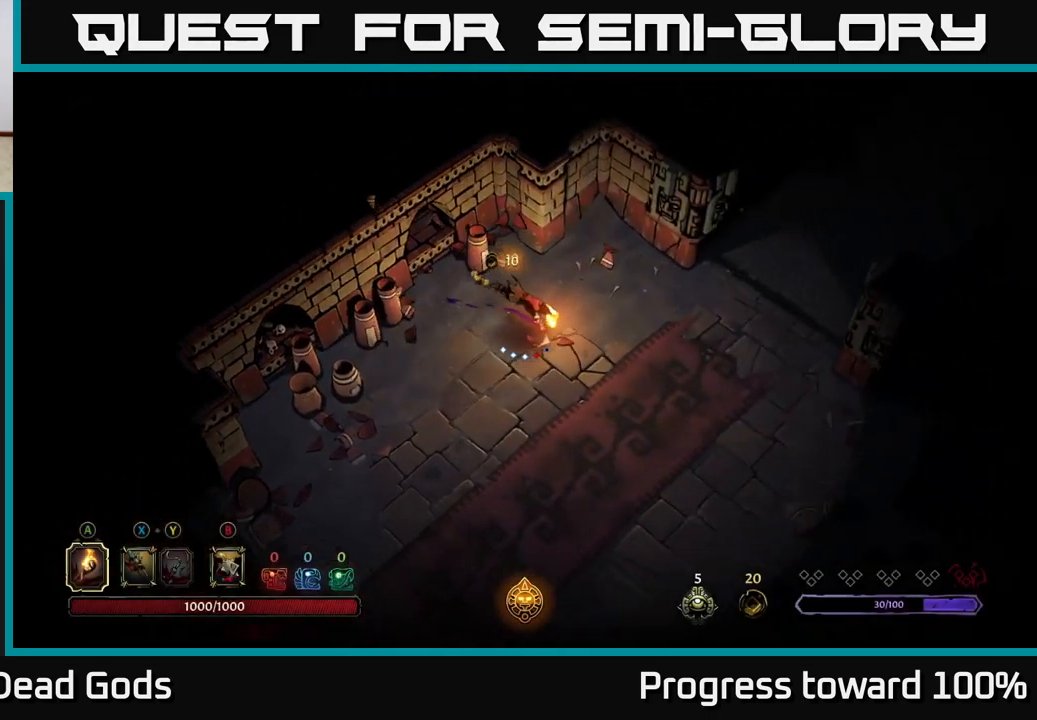
{"buttons": [], "left_stick": "down-right", "right_stick": "center", "events": [[17, "R2", "up"], [217, "left_stick", "center"], [383, "left_stick", "down-right"]]}
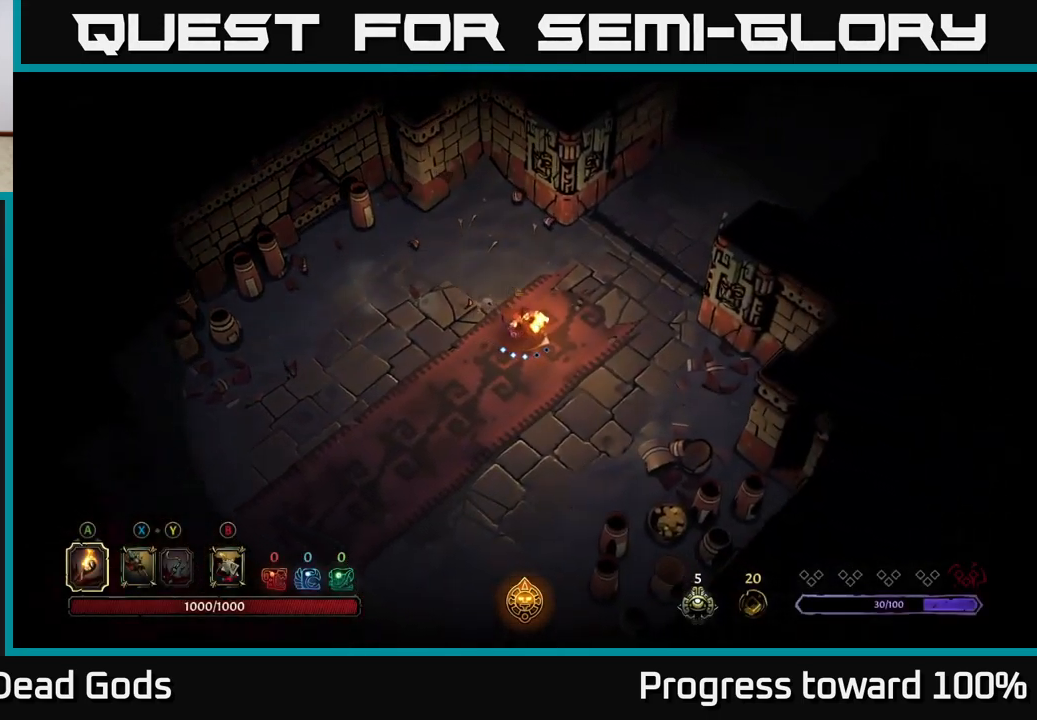
{"buttons": ["R2"], "left_stick": "down-right", "right_stick": "center", "events": [[483, "R2", "down"]]}
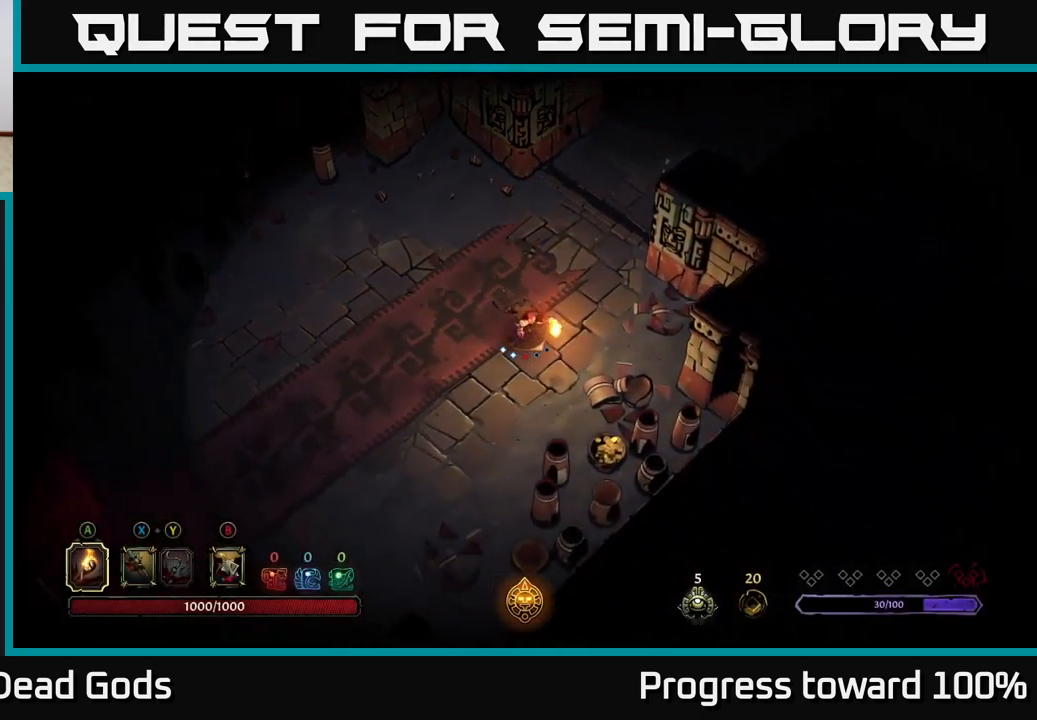
{"buttons": [], "left_stick": "up-left", "right_stick": "center", "events": [[83, "R2", "up"], [200, "left_stick", "down"], [333, "left_stick", "down-left"], [500, "left_stick", "up-left"]]}
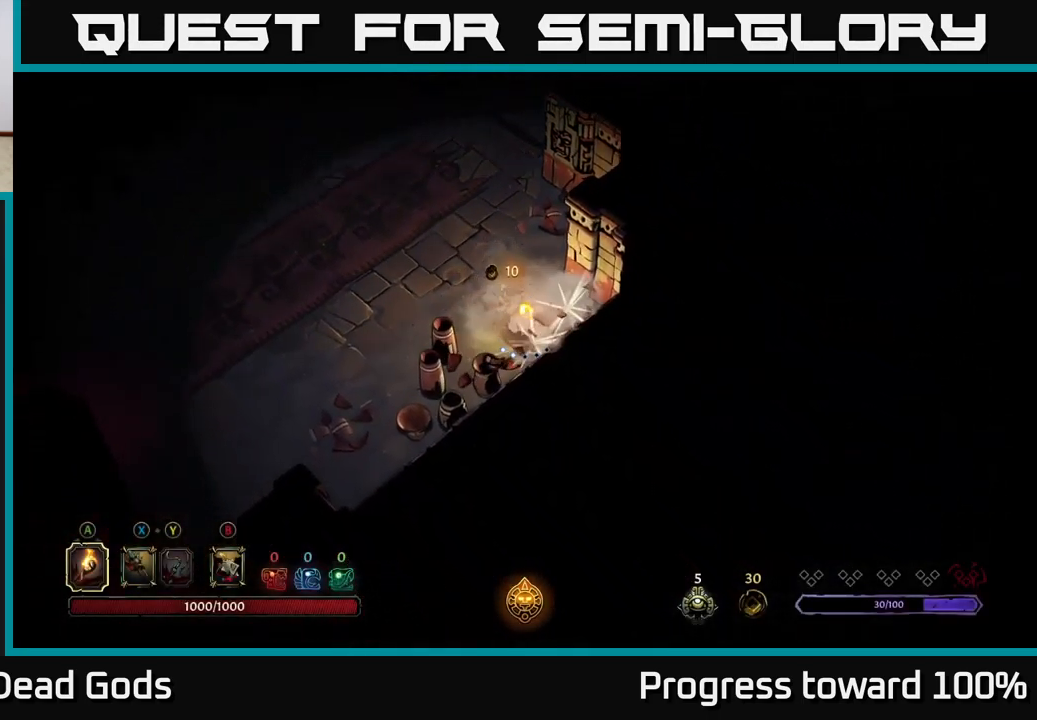
{"buttons": ["R2"], "left_stick": "up", "right_stick": "center", "events": [[117, "left_stick", "up"], [300, "R2", "down"]]}
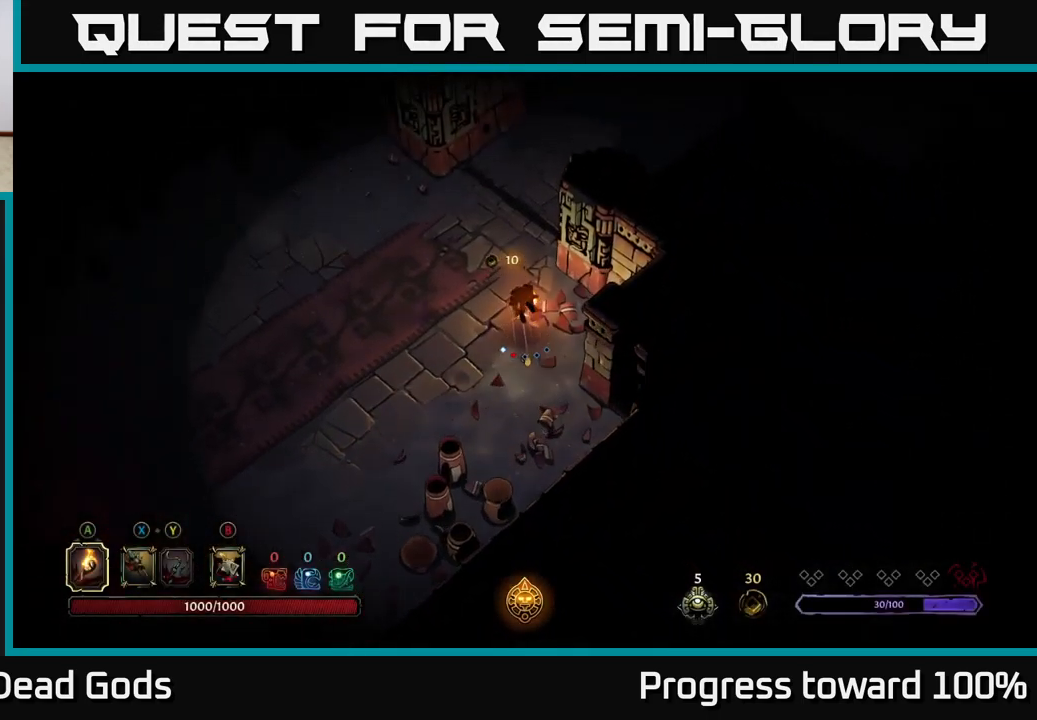
{"buttons": [], "left_stick": "up-right", "right_stick": "center", "events": [[17, "R2", "up"], [417, "left_stick", "up-right"]]}
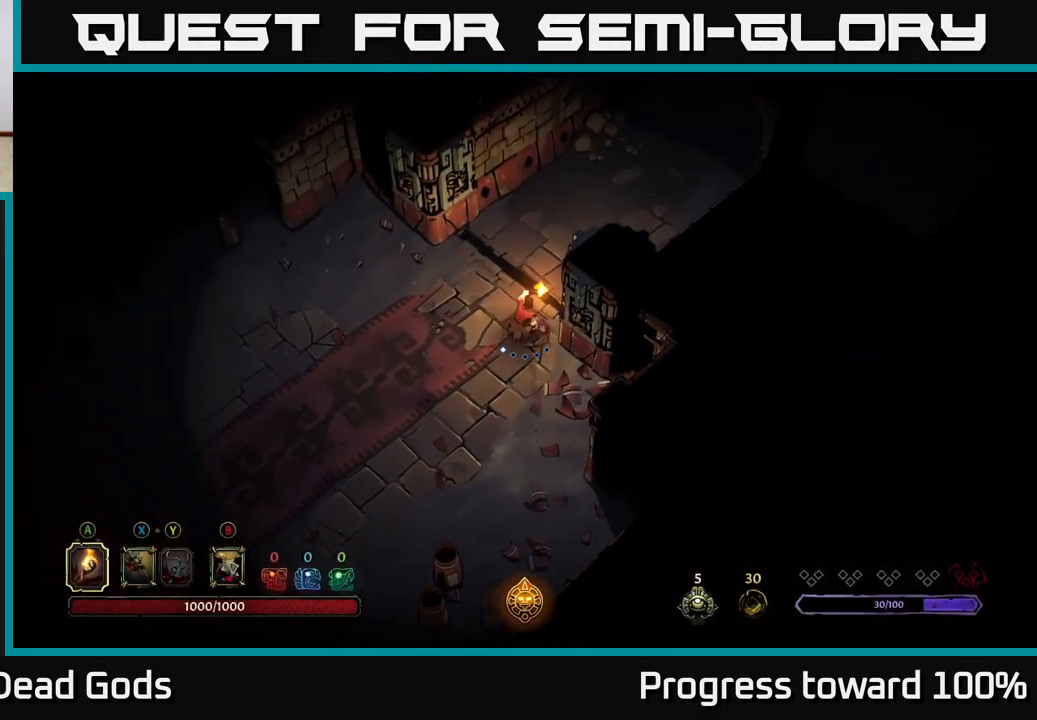
{"buttons": [], "left_stick": "up-right", "right_stick": "center", "events": []}
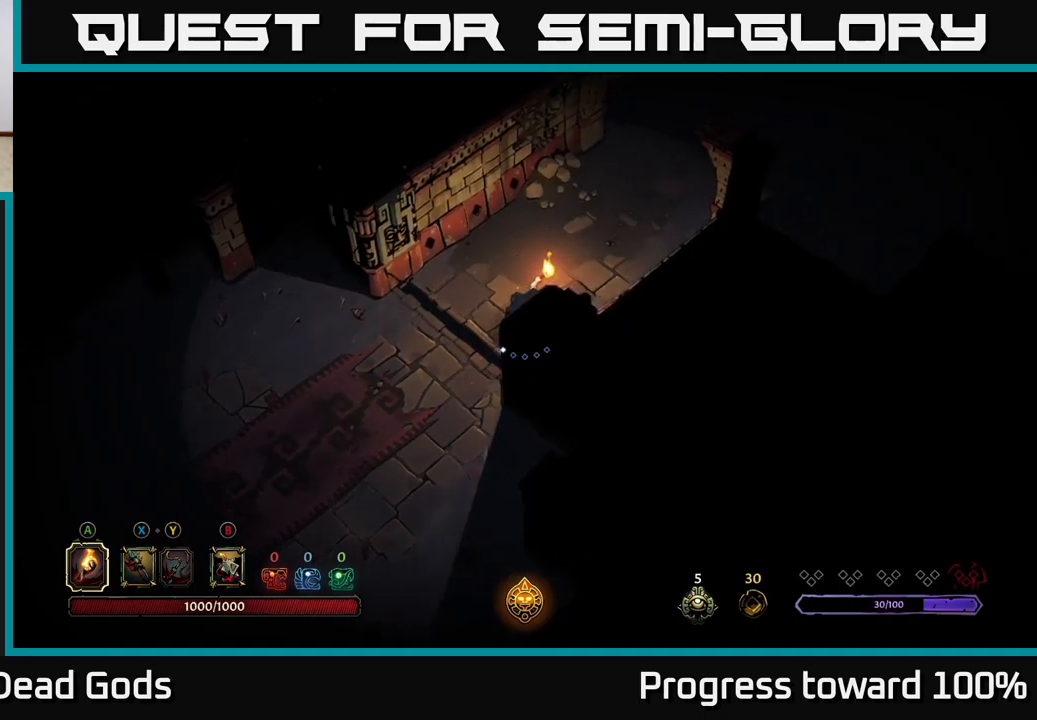
{"buttons": [], "left_stick": "up-right", "right_stick": "center", "events": []}
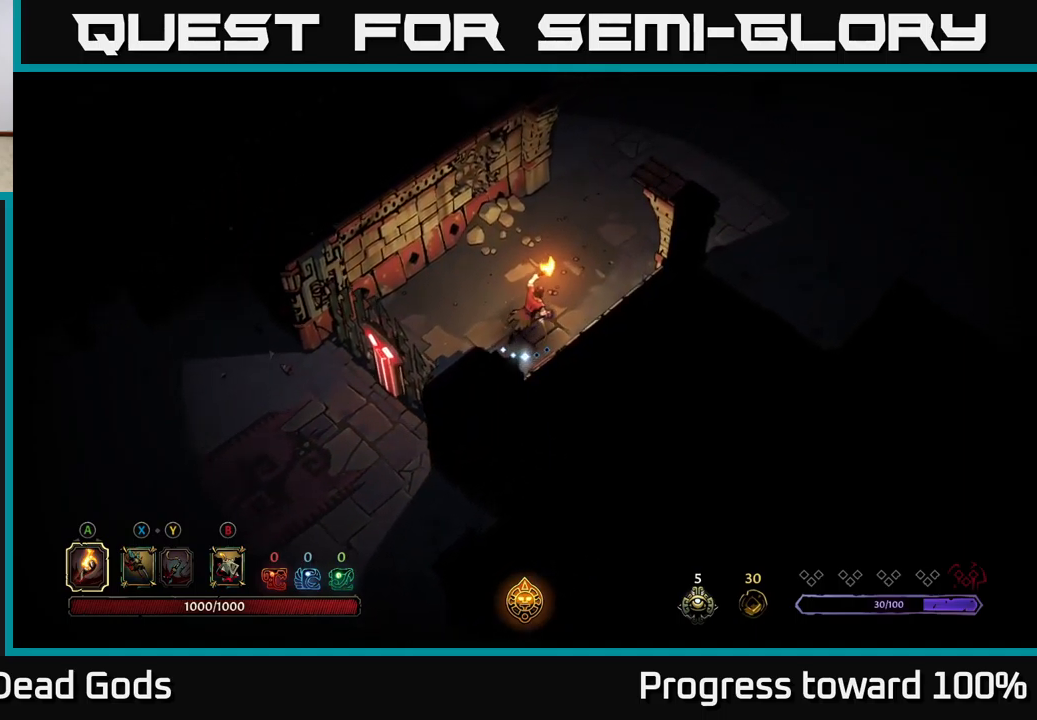
{"buttons": [], "left_stick": "up-right", "right_stick": "center", "events": []}
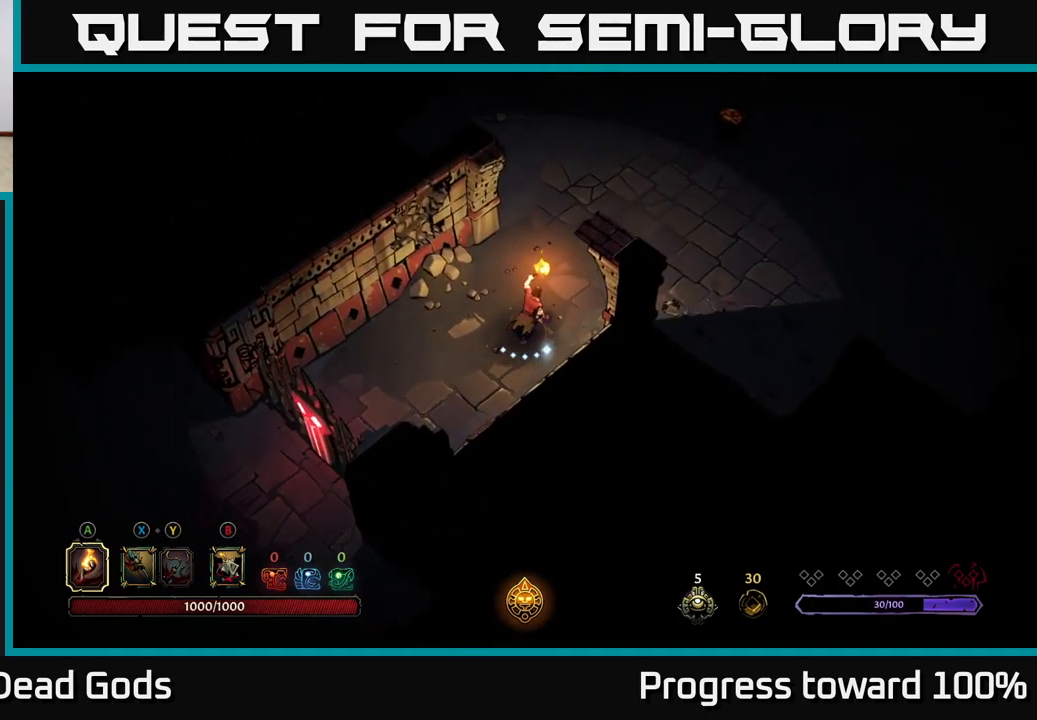
{"buttons": [], "left_stick": "up-right", "right_stick": "center", "events": []}
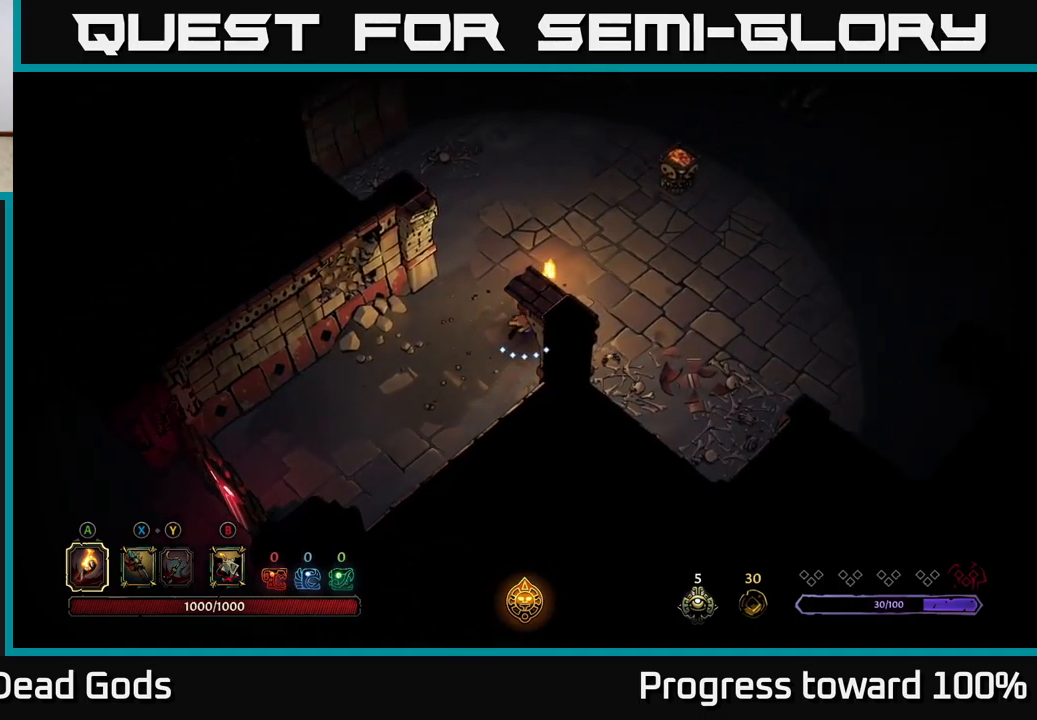
{"buttons": [], "left_stick": "up-right", "right_stick": "center", "events": [[284, "X", "down"], [367, "X", "up"]]}
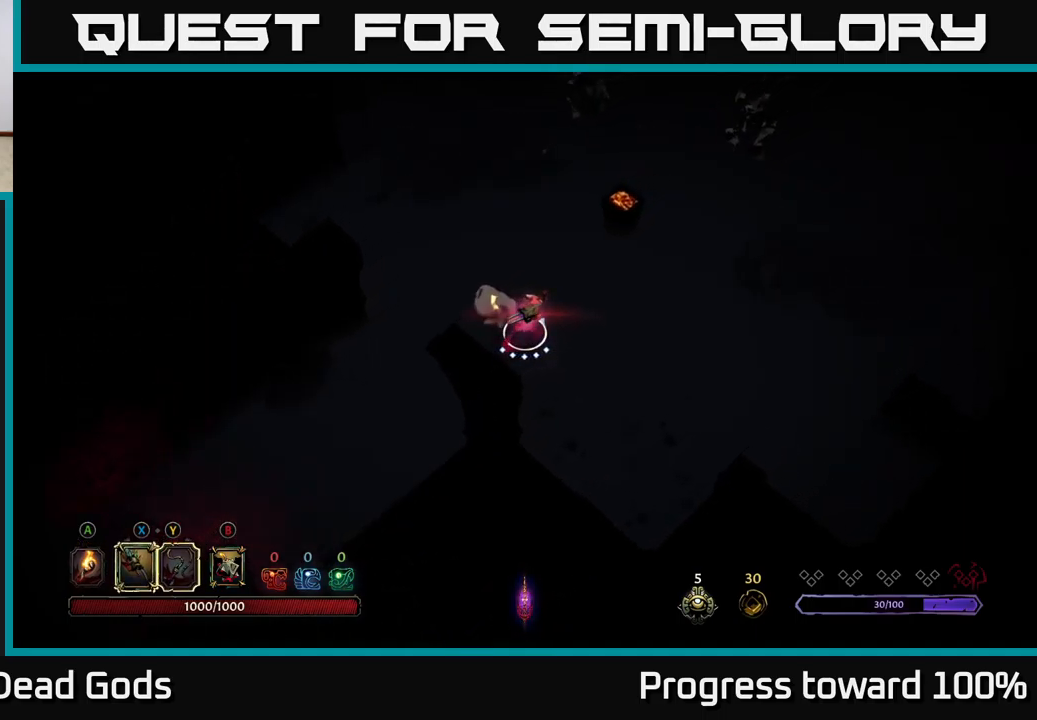
{"buttons": ["A"], "left_stick": "up-right", "right_stick": "center", "events": [[350, "A", "down"], [434, "A", "up"], [450, "A", "down"]]}
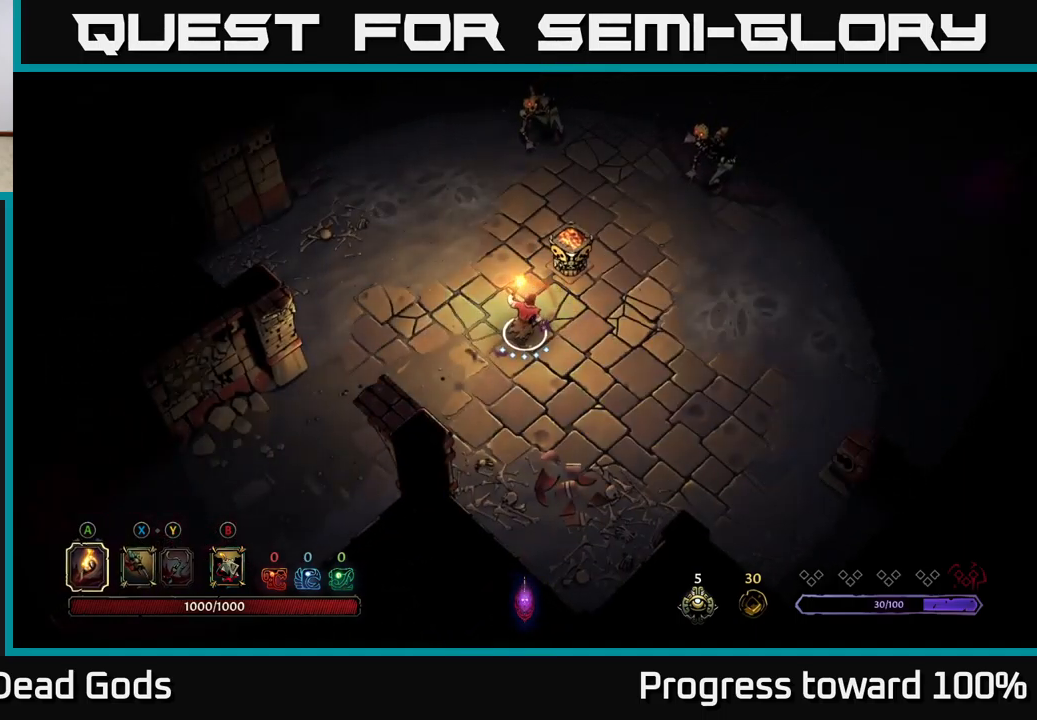
{"buttons": [], "left_stick": "down-left", "right_stick": "center", "events": [[34, "A", "up"], [134, "left_stick", "center"], [500, "left_stick", "down-left"]]}
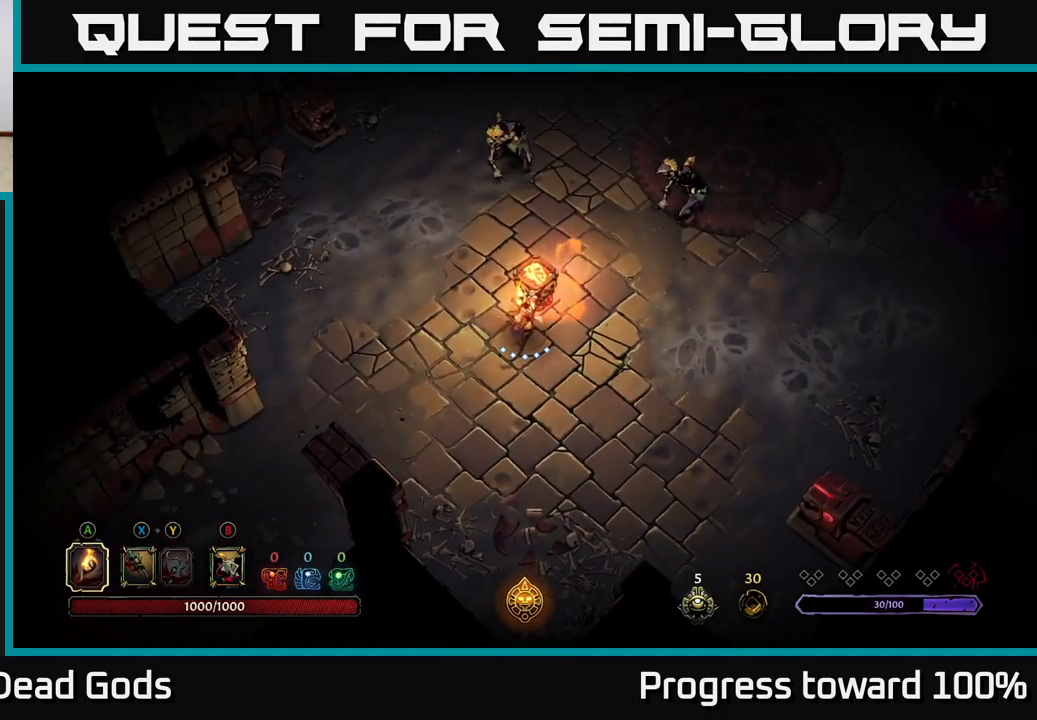
{"buttons": [], "left_stick": "left", "right_stick": "center", "events": [[450, "left_stick", "left"]]}
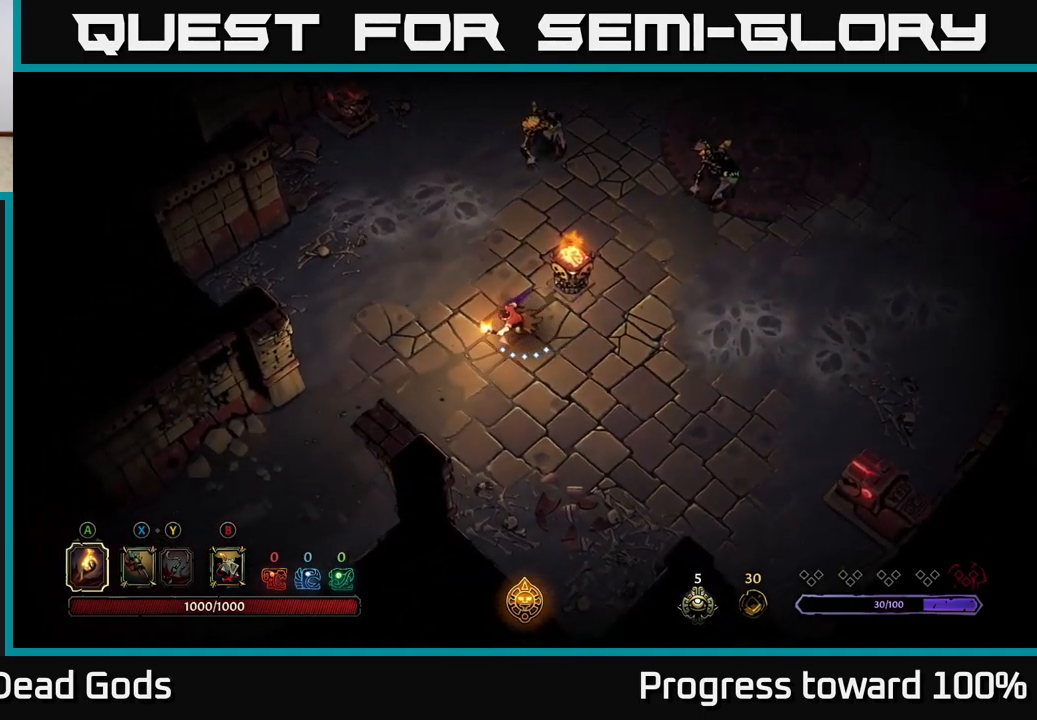
{"buttons": [], "left_stick": "up-right", "right_stick": "center", "events": [[184, "B", "down"], [234, "B", "up"], [300, "left_stick", "up"], [350, "B", "down"], [384, "left_stick", "up-right"], [467, "B", "up"]]}
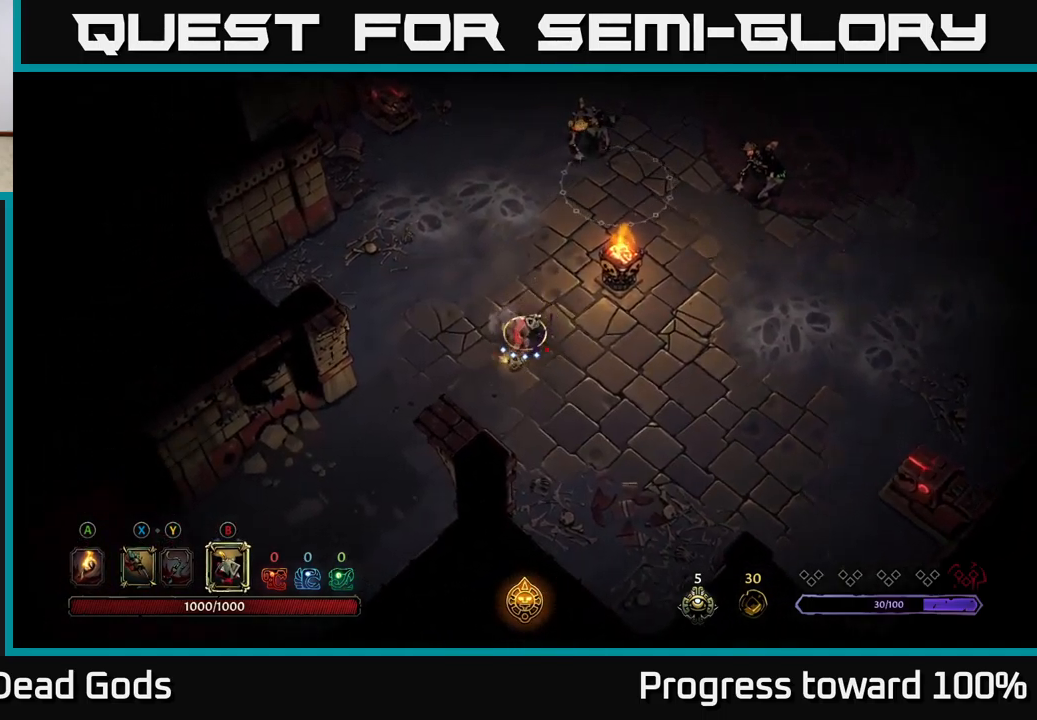
{"buttons": [], "left_stick": "up-right", "right_stick": "center", "events": [[350, "B", "down"], [500, "B", "up"]]}
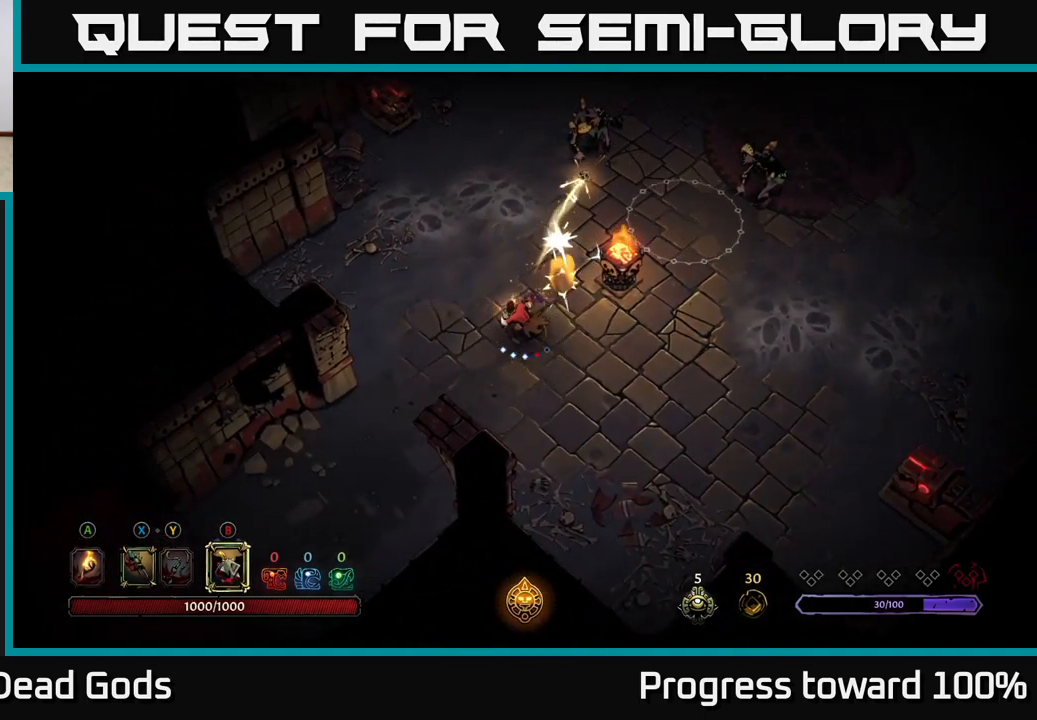
{"buttons": ["B"], "left_stick": "up-right", "right_stick": "center", "events": [[466, "B", "down"]]}
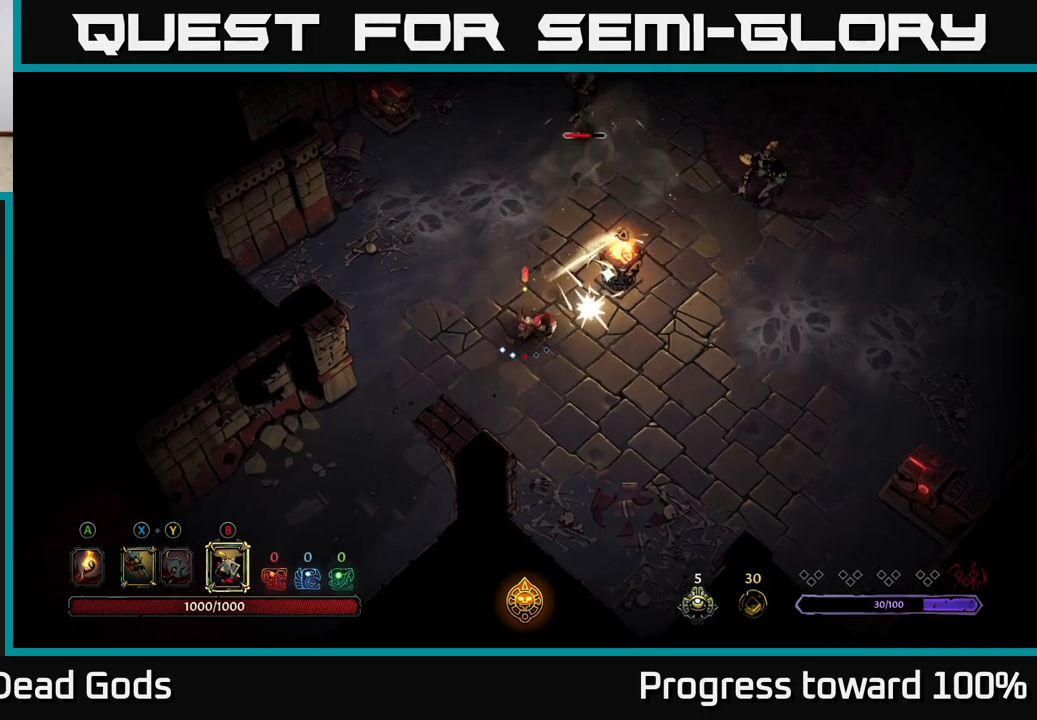
{"buttons": [], "left_stick": "up", "right_stick": "center", "events": [[150, "B", "up"], [216, "left_stick", "up"]]}
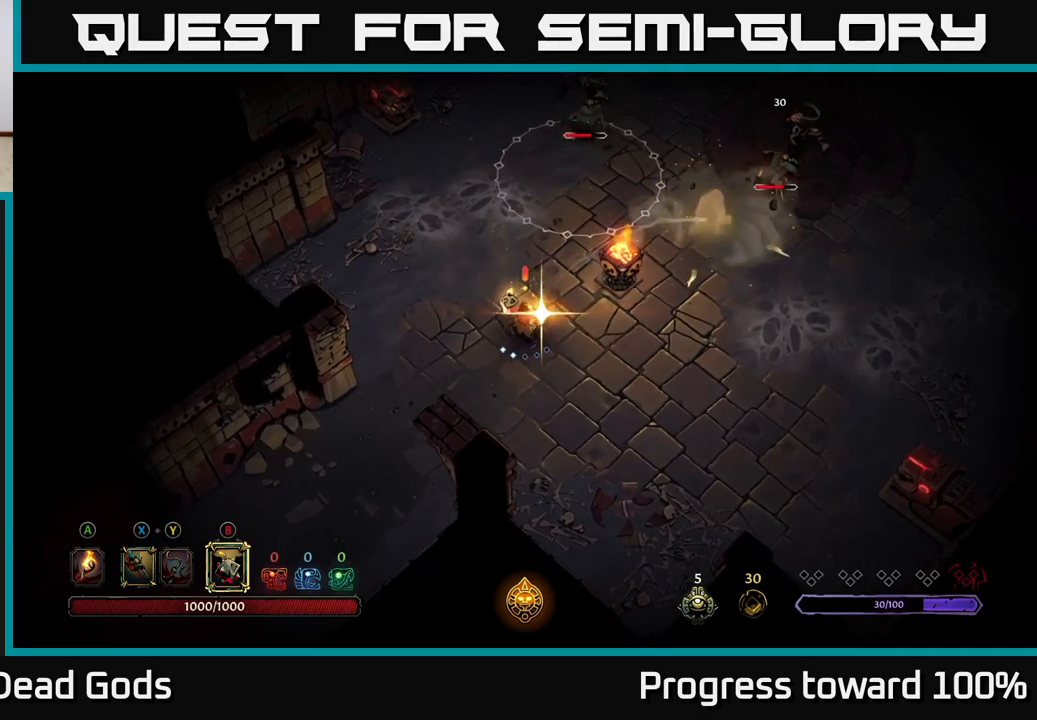
{"buttons": [], "left_stick": "up-right", "right_stick": "center", "events": [[83, "left_stick", "up-right"]]}